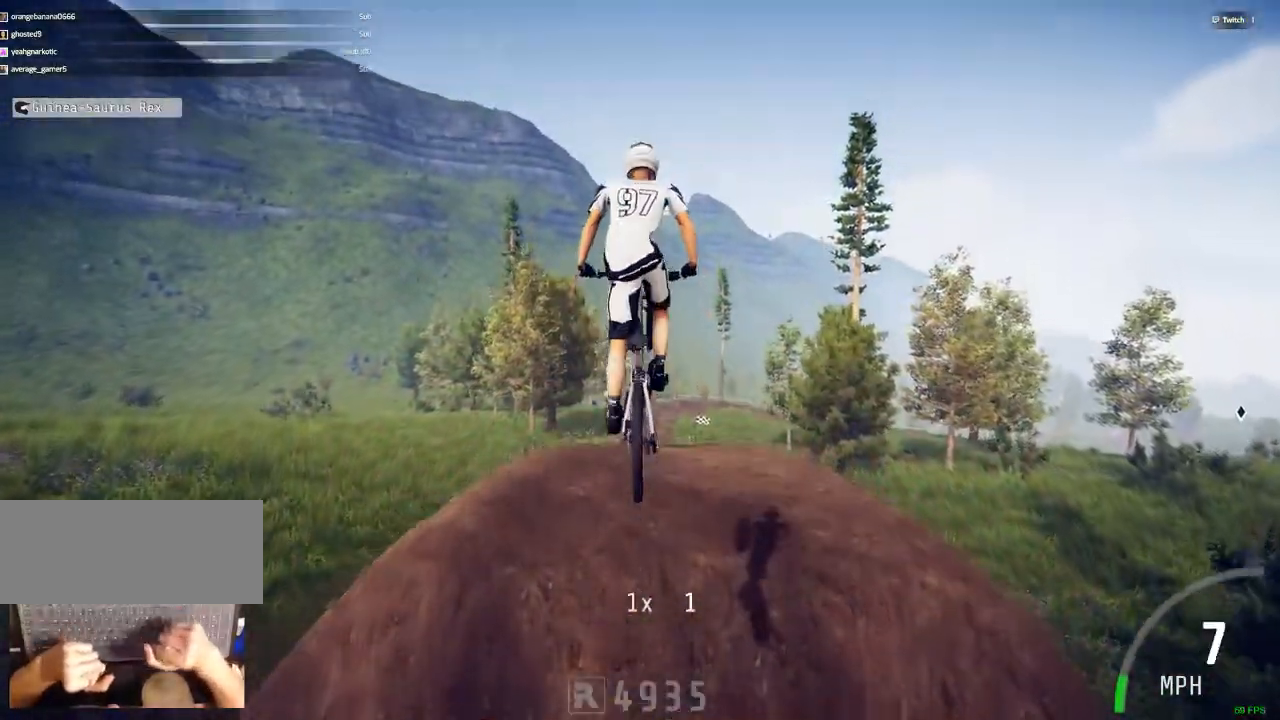
Gameplay with keyboard and mouse; each line is a JSON object with the keys and mouse buttons held at the frame after it. "events" lists presses ("down") and releases ("up") of ".", "/", "0", "1", "2", "3", "4", "5", "6", "7", "8", "9", "a", "alt_l", "alt_r", "b", "backslash", "backspace", "c", "caps_lock", "comma", "ctrl_l", "ctrl_r", "d", "down", "e", "equals", "escape", "f", "f1", "f10", "f11", "f12", "f2", "f3", "f4", "f5", "f6", "f7", "f8", "f9", "g", "h", "i", "j", "k", "l", "lbracket", "left", "m", "minus", "n", "num0", "num1", "num2", "num3", "num4", "num5", "num6", "num7", "num8", "num9", "o", "p", "q", "quote", "r", "rbracket", "return", "right", "s", "semicolon", "shift_l", "shift_r", "space", "super", "t", "tab", "tilde", "u", "up", "v", "w", "x", "y", "z", "mouse_left" and "mouse_right" between this image and that frame as [ms after this image, input, new state], when the widget could be followed in between. "mouse_left", "mouse_right" = the "left", "right" buttons of the "mouse" list. No other keys are recorded. Mouse movement is not recorded. Not read: mouse_wheel.
{"keys": [".", "comma"], "mouse": [], "events": [[483, ".", "down"], [483, "comma", "down"]]}
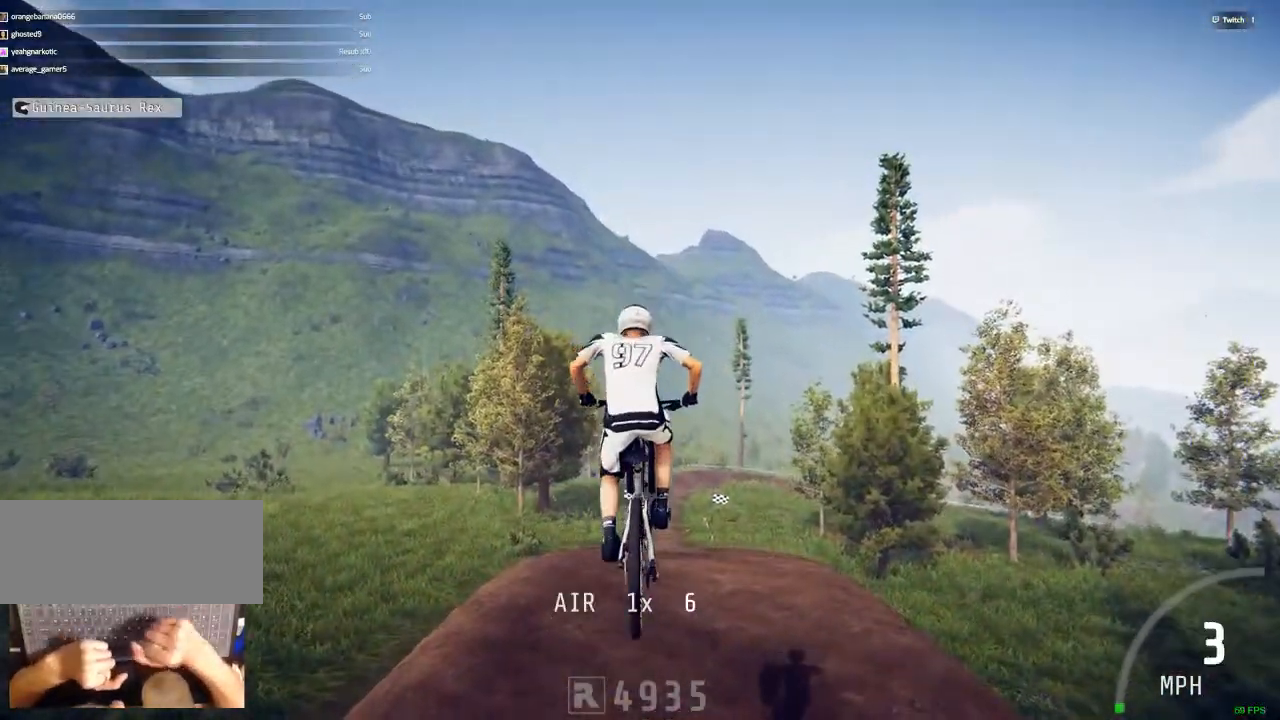
{"keys": ["ctrl_r"], "mouse": [], "events": [[133, ".", "up"], [133, "comma", "up"], [417, "ctrl_r", "down"]]}
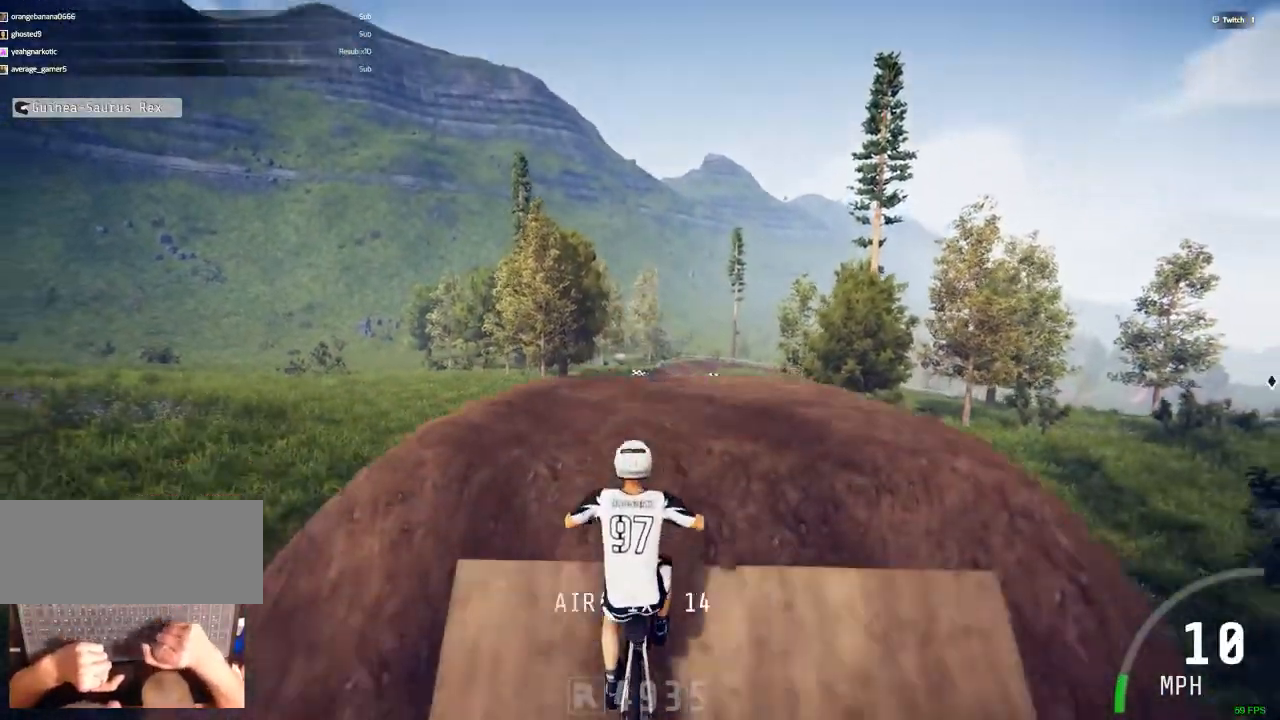
{"keys": ["ctrl_r"], "mouse": [], "events": []}
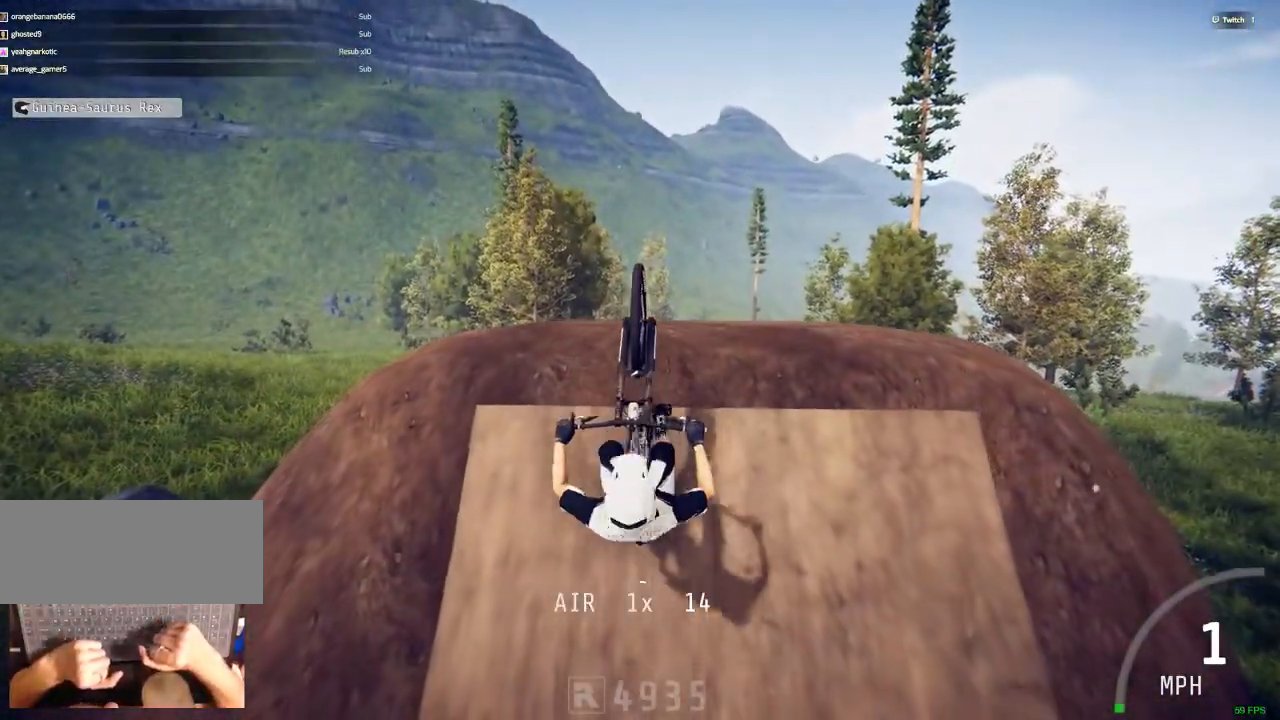
{"keys": [], "mouse": [], "events": [[217, "ctrl_r", "up"]]}